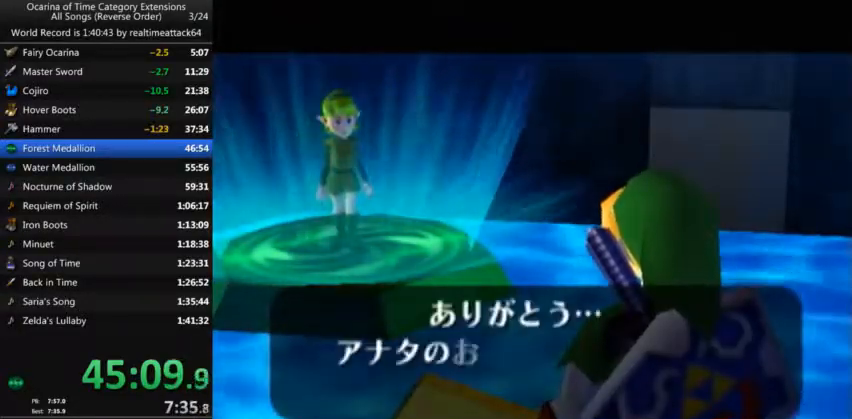
Gameplay with a controller (Nintendo layout); each line is a JSON object with the inputs held at the frame after it. "events" lists button and stick changes between this image and that frame as [ms after this image, input, new state], when the widget could be followed in between. Not read: L3 R3.
{"buttons": [], "left_stick": "center", "right_stick": "center", "events": [[67, "A", "down"], [100, "B", "down"], [133, "A", "up"], [167, "B", "up"], [233, "A", "down"], [267, "B", "down"], [300, "A", "up"], [333, "B", "up"], [434, "A", "down"], [467, "A", "up"], [467, "B", "down"], [500, "B", "up"]]}
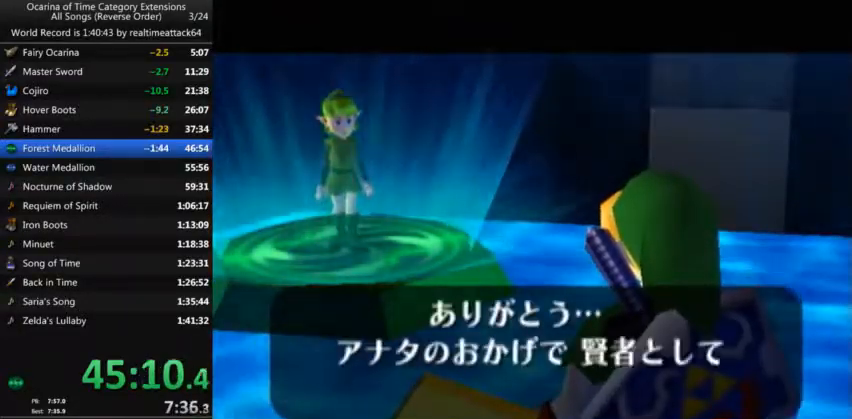
{"buttons": ["A", "B"], "left_stick": "center", "right_stick": "center", "events": [[67, "A", "down"], [100, "B", "down"], [134, "A", "up"], [201, "B", "up"], [267, "A", "down"], [334, "B", "down"], [367, "A", "up"], [434, "B", "up"], [467, "A", "down"], [501, "B", "down"]]}
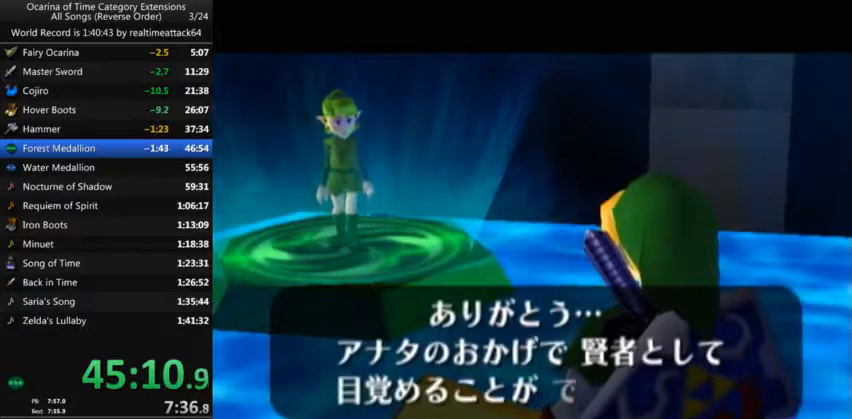
{"buttons": [], "left_stick": "center", "right_stick": "center", "events": [[33, "A", "up"], [67, "B", "up"], [167, "A", "down"], [200, "B", "down"], [233, "A", "up"], [300, "B", "up"], [367, "A", "down"], [400, "B", "down"], [467, "A", "up"], [500, "B", "up"]]}
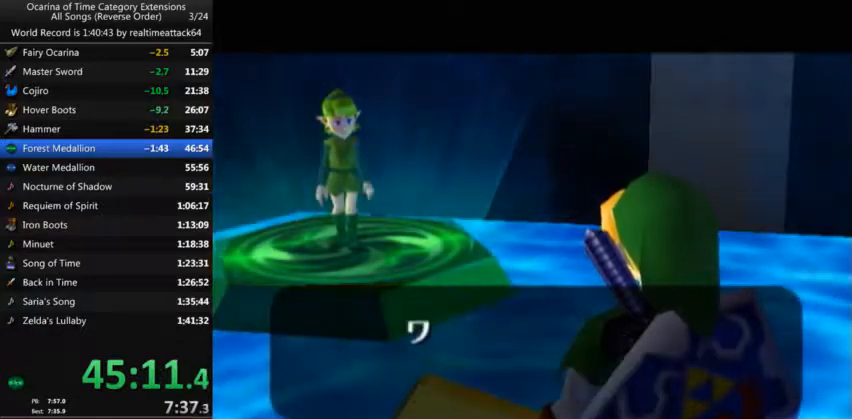
{"buttons": [], "left_stick": "center", "right_stick": "center", "events": [[334, "A", "down"], [401, "A", "up"], [401, "B", "down"], [467, "B", "up"]]}